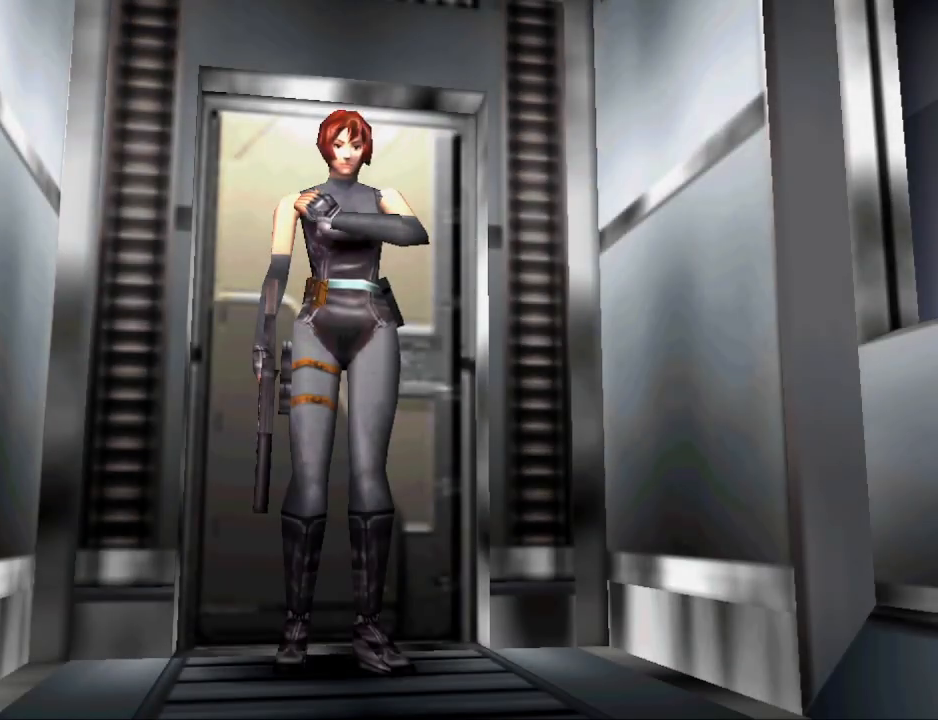
Gameplay with a controller (PlayStation layout); each line is a JSON object with the inputs held at the frame after it. "events" lists button and stick changes between this image and that frame as [ms after this image, input, new state], when the widget could be followed in between. Not read: R1 left_stick right_stick.
{"buttons": ["CIRCLE", "DPAD_UP"], "events": [[233, "DPAD_UP", "down"], [333, "CIRCLE", "down"]]}
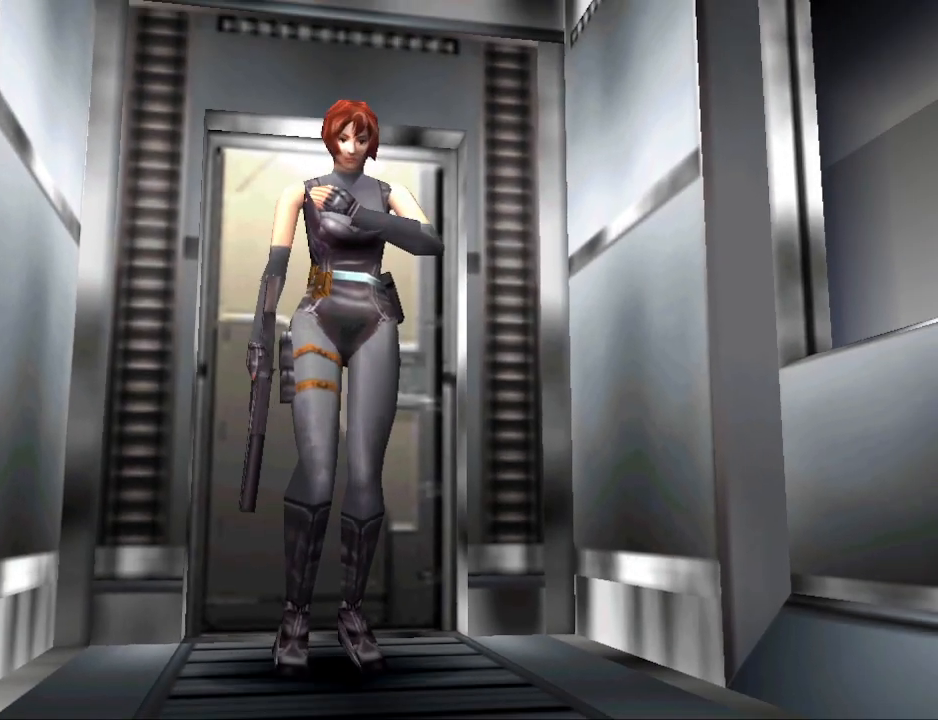
{"buttons": ["CIRCLE", "DPAD_UP"], "events": [[333, "DPAD_LEFT", "down"], [467, "DPAD_LEFT", "up"]]}
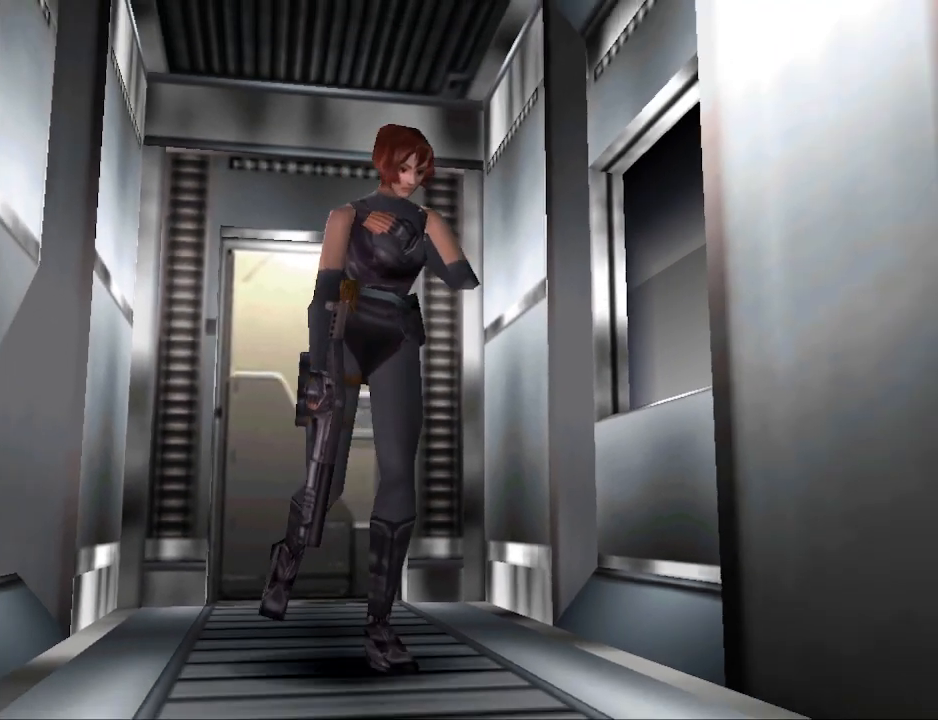
{"buttons": ["CIRCLE", "DPAD_UP"], "events": []}
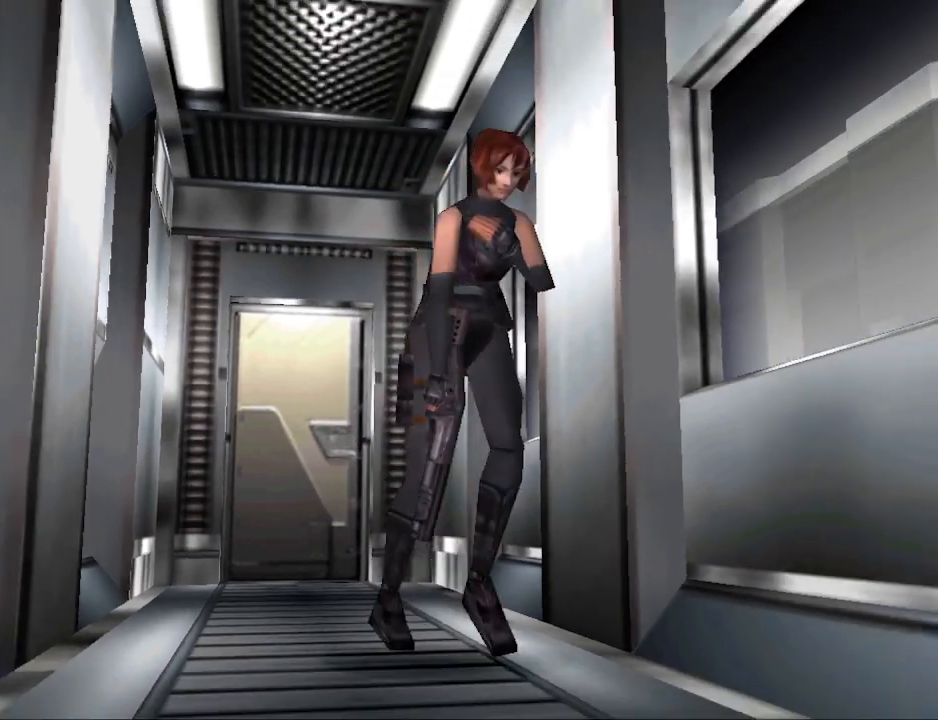
{"buttons": ["CIRCLE", "DPAD_UP"], "events": [[367, "DPAD_RIGHT", "down"], [500, "DPAD_RIGHT", "up"]]}
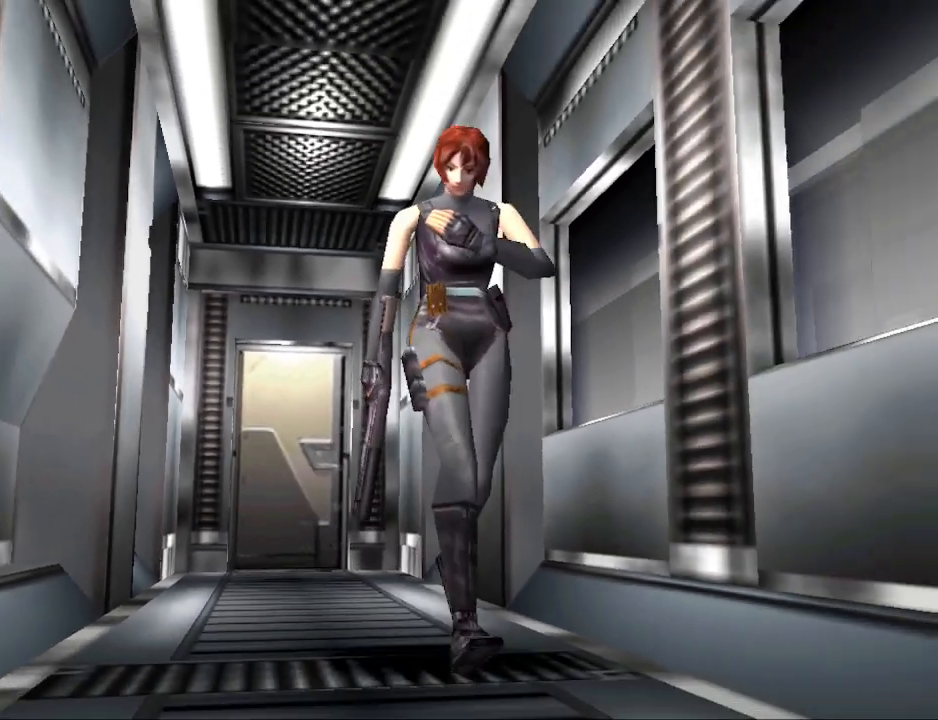
{"buttons": ["CIRCLE", "DPAD_UP"], "events": []}
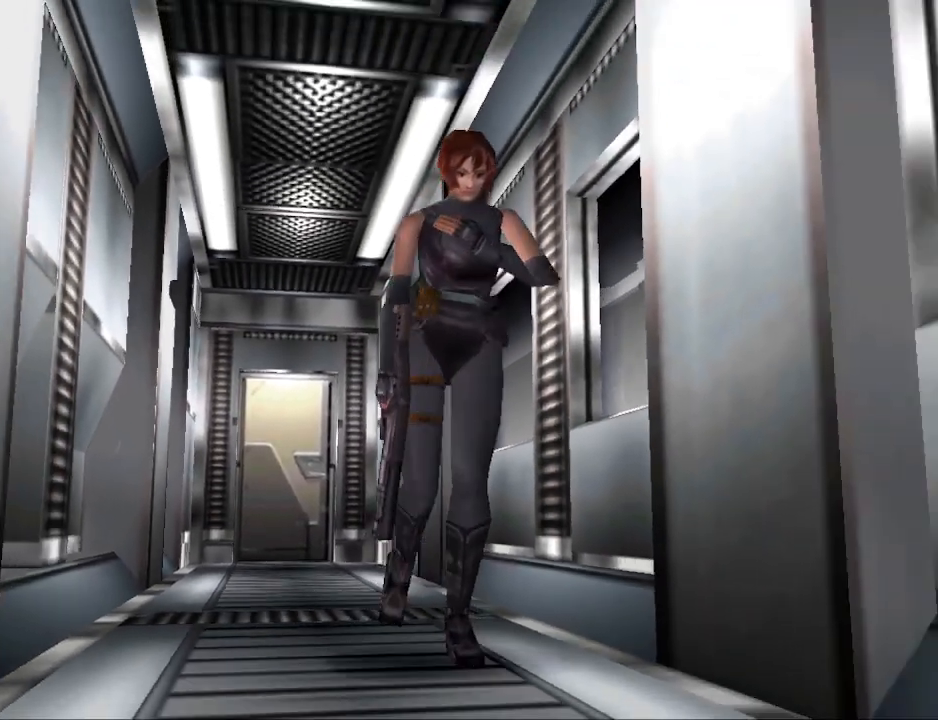
{"buttons": ["CIRCLE", "DPAD_UP"], "events": []}
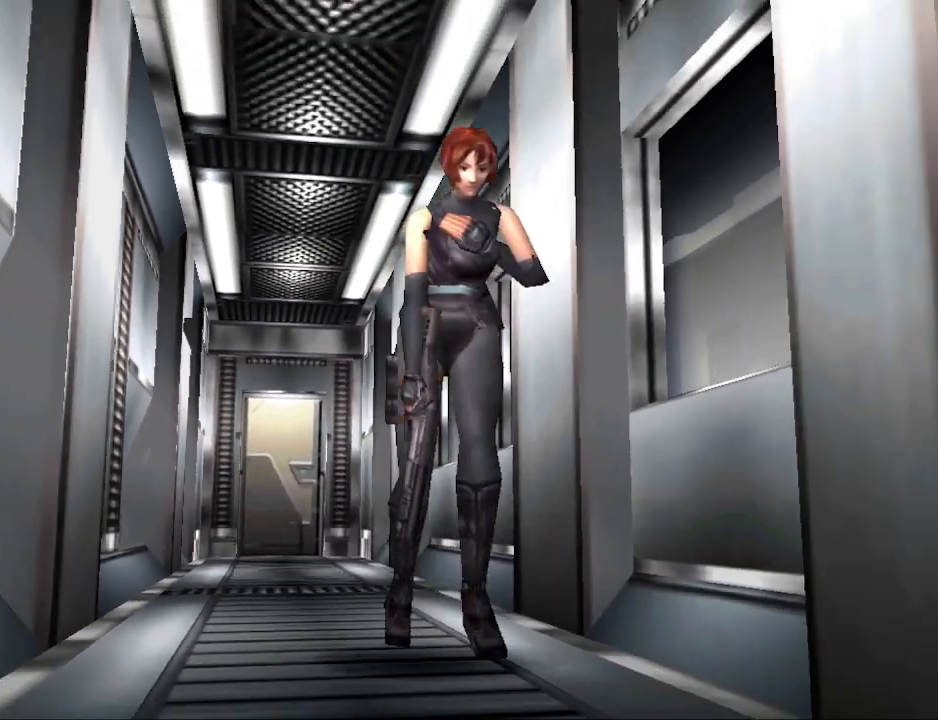
{"buttons": ["CIRCLE", "DPAD_UP"], "events": []}
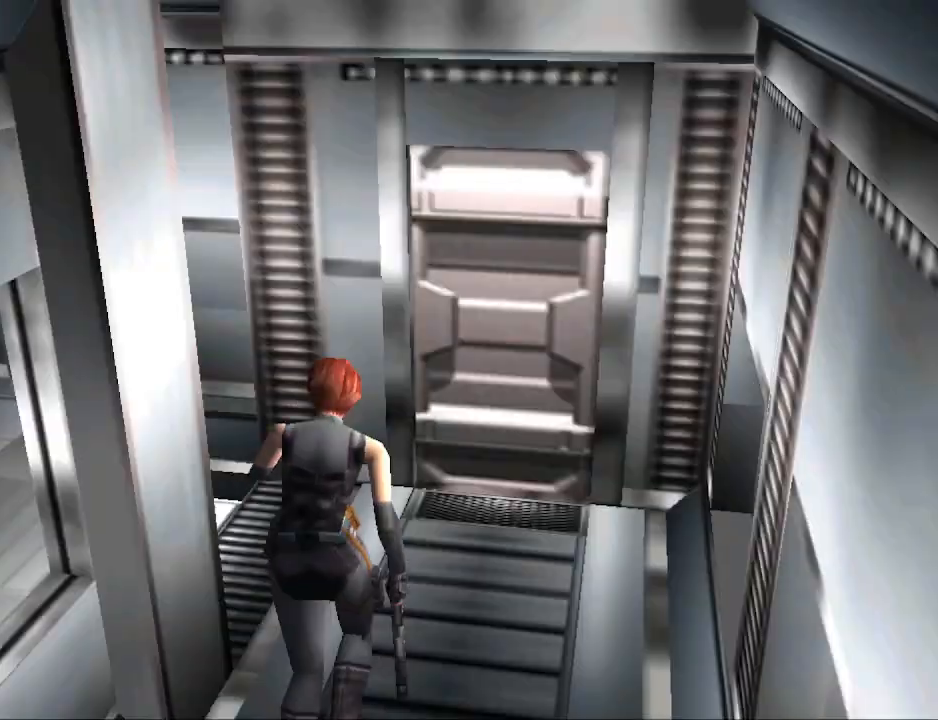
{"buttons": ["CIRCLE", "DPAD_UP", "DPAD_LEFT"], "events": [[467, "DPAD_LEFT", "down"]]}
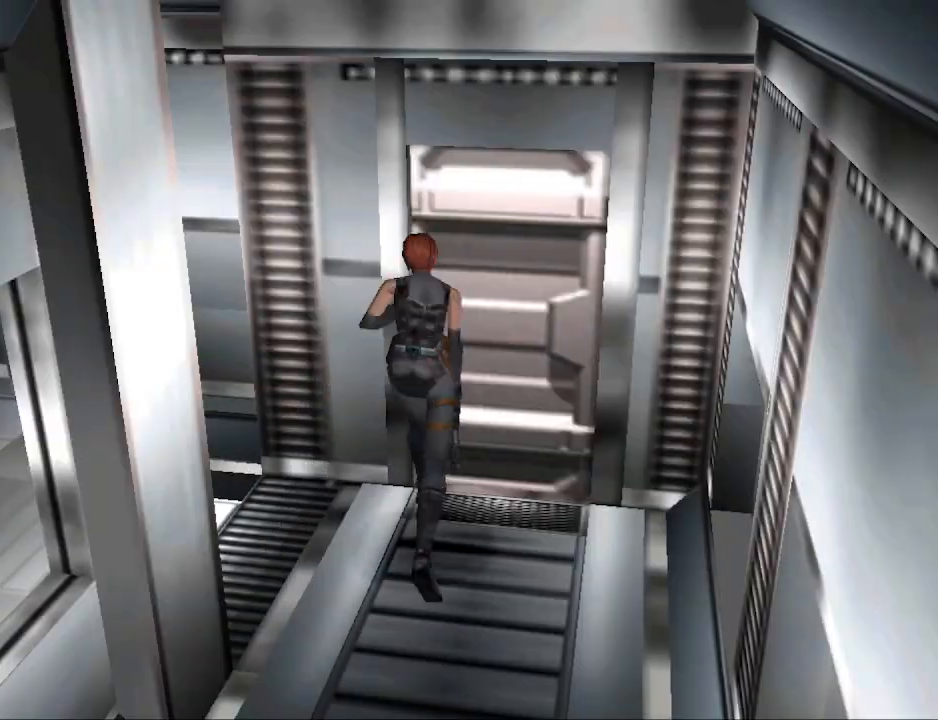
{"buttons": ["CIRCLE", "DPAD_UP", "DPAD_LEFT"], "events": []}
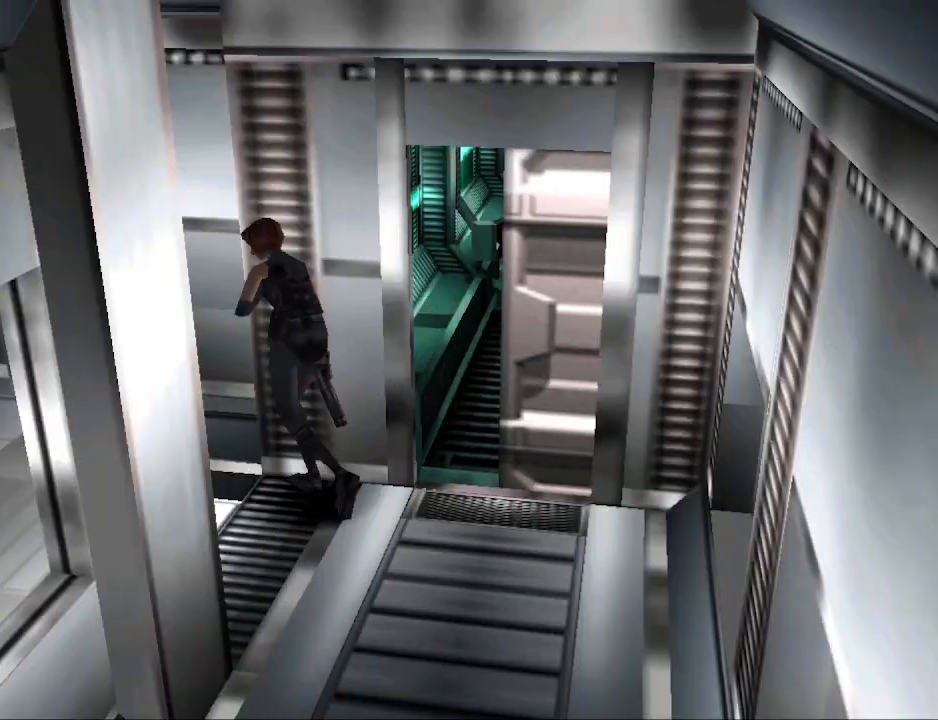
{"buttons": ["CIRCLE", "DPAD_UP"], "events": [[333, "DPAD_LEFT", "up"]]}
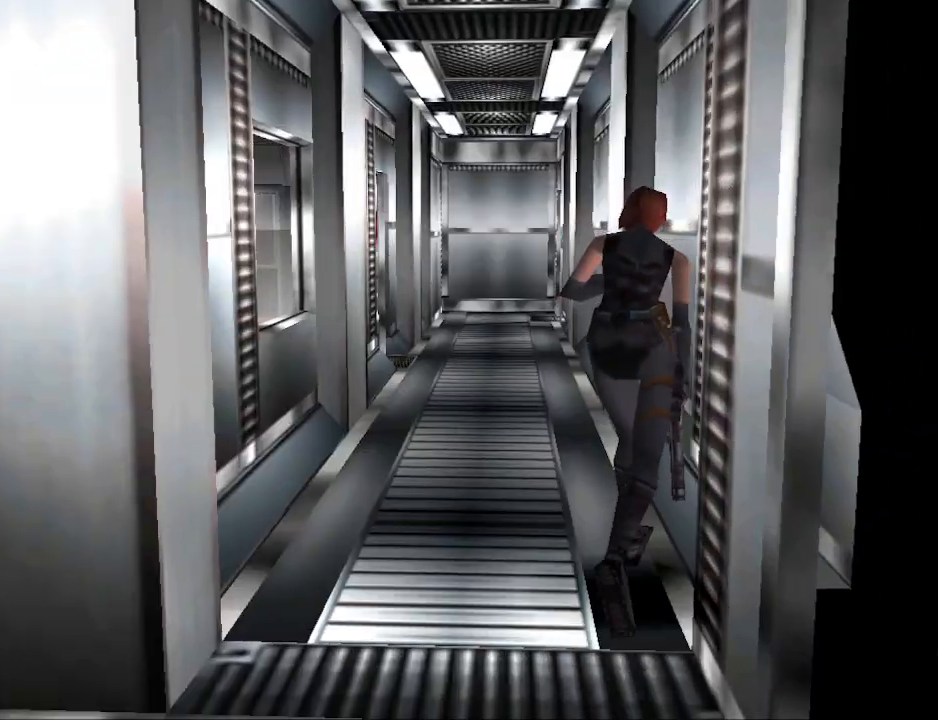
{"buttons": ["CIRCLE", "DPAD_UP"], "events": [[233, "DPAD_LEFT", "down"], [467, "DPAD_LEFT", "up"]]}
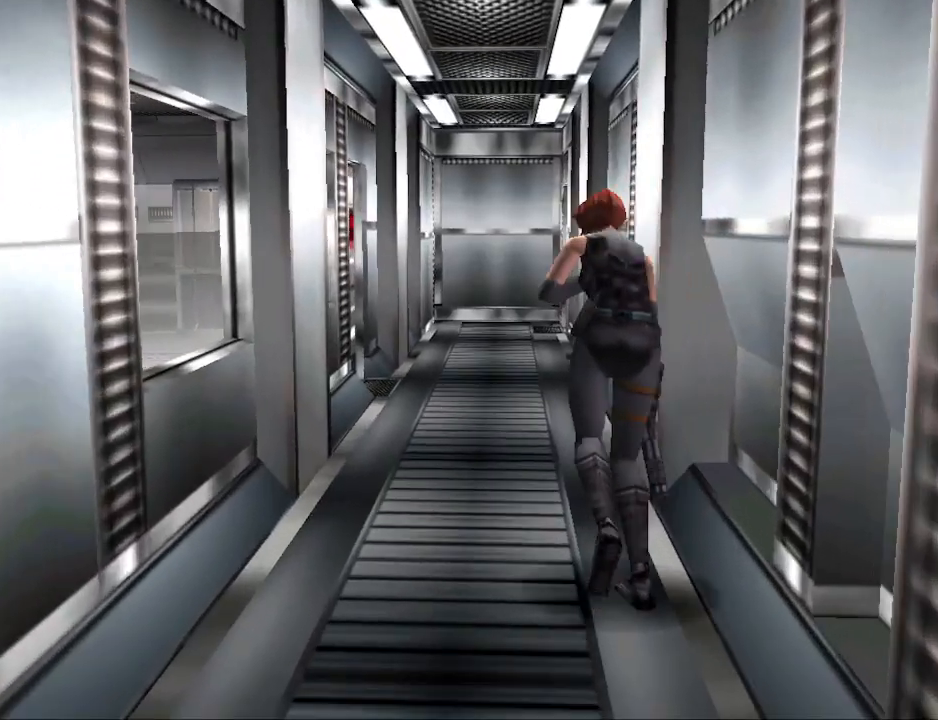
{"buttons": ["CIRCLE", "DPAD_UP"], "events": []}
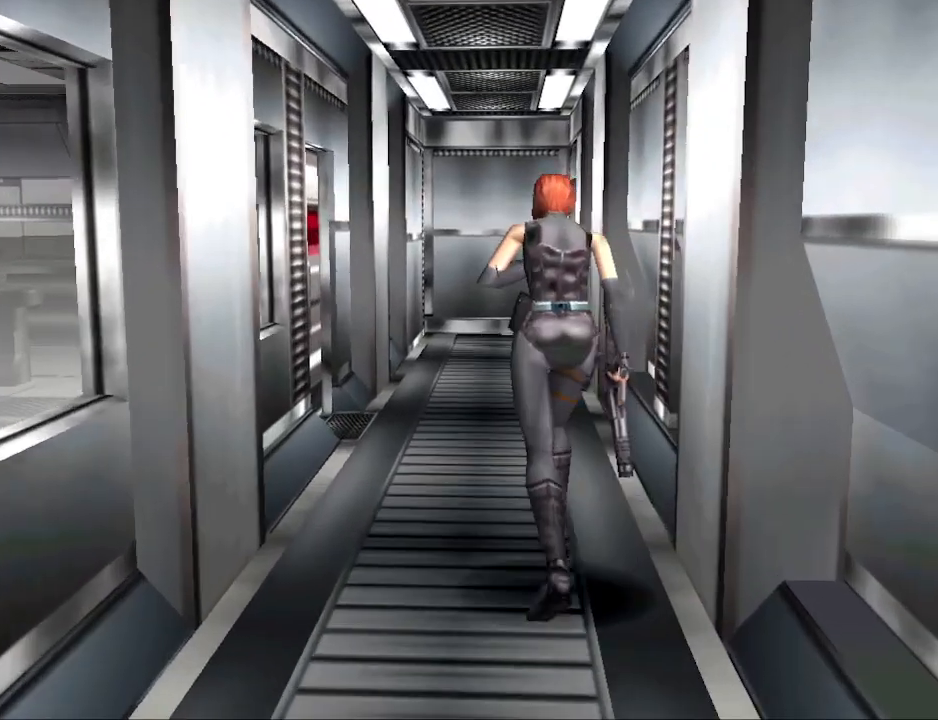
{"buttons": ["CIRCLE", "DPAD_UP"], "events": [[133, "DPAD_LEFT", "down"], [300, "DPAD_LEFT", "up"]]}
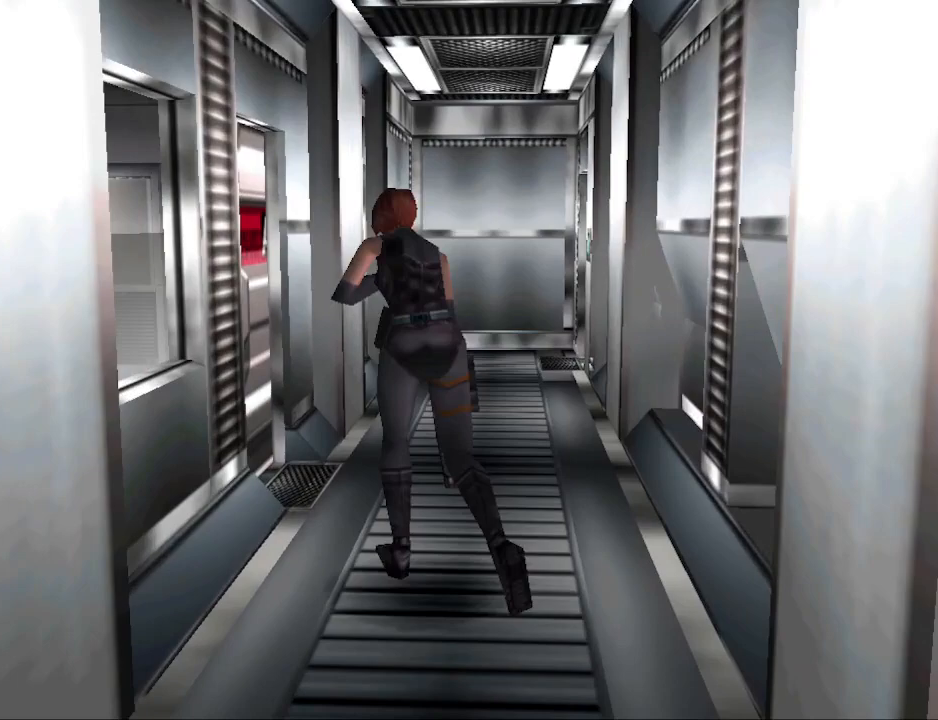
{"buttons": ["CROSS", "DPAD_UP"], "events": [[67, "DPAD_LEFT", "down"], [400, "CIRCLE", "up"], [433, "DPAD_LEFT", "up"], [500, "CROSS", "down"]]}
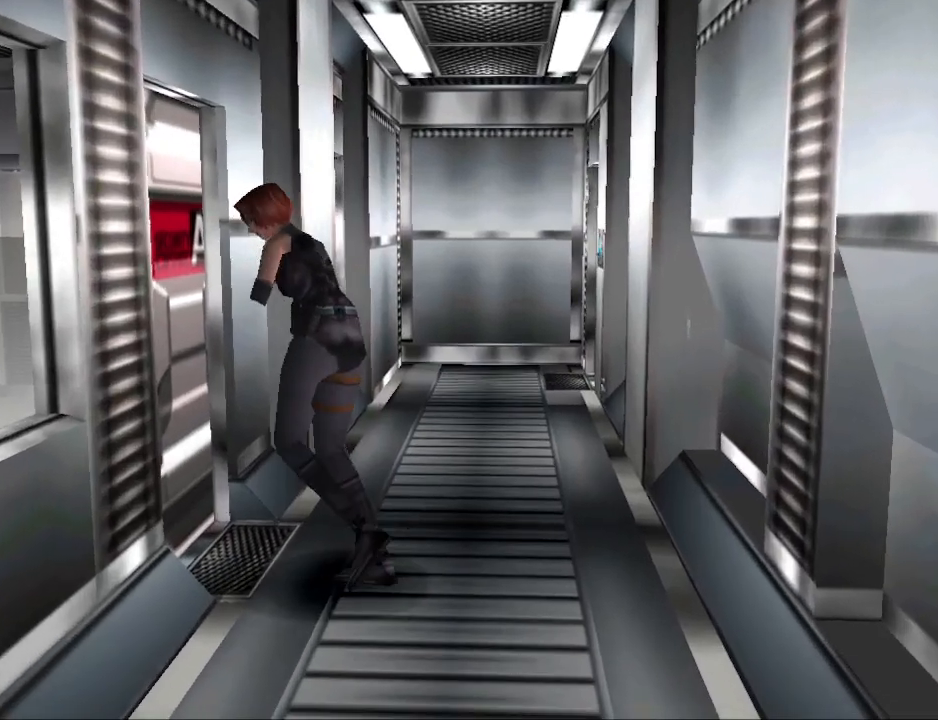
{"buttons": ["CROSS"], "events": [[100, "DPAD_UP", "up"], [167, "CROSS", "up"], [400, "CROSS", "down"]]}
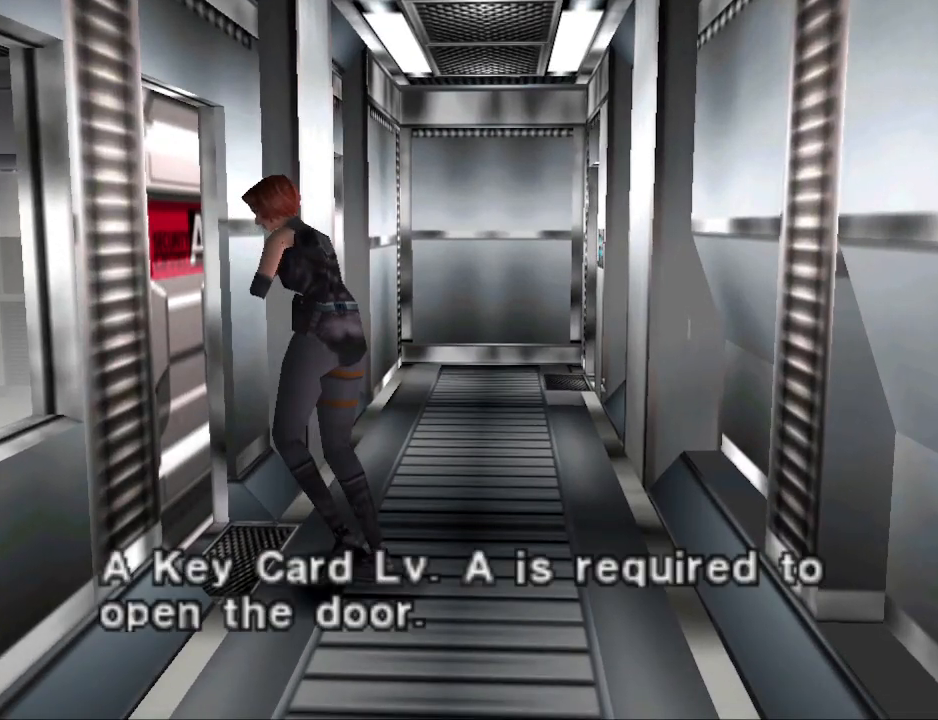
{"buttons": [], "events": [[33, "CROSS", "up"]]}
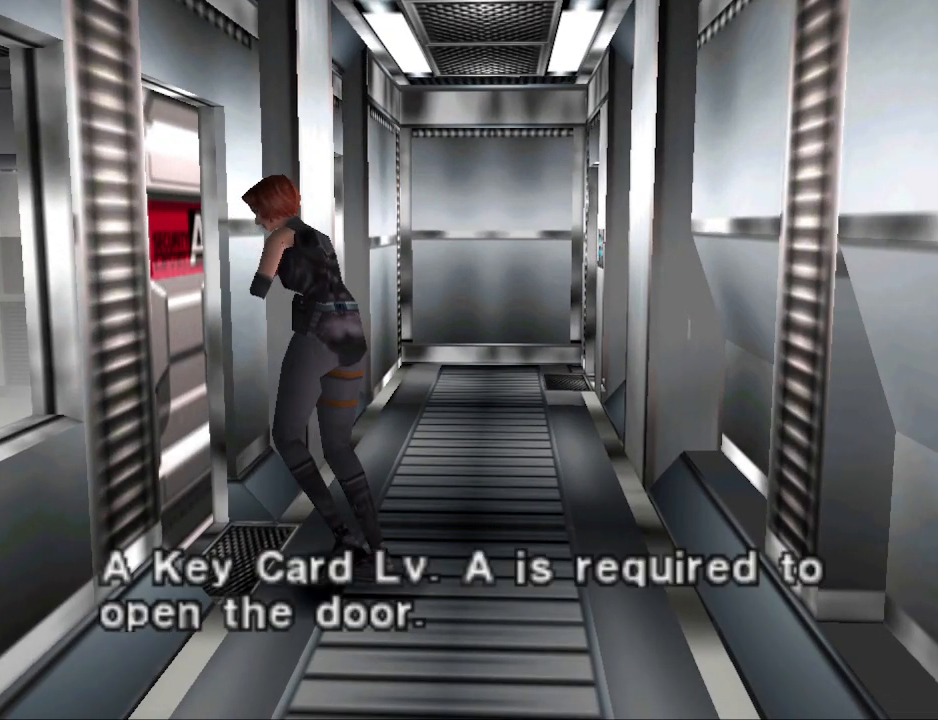
{"buttons": [], "events": []}
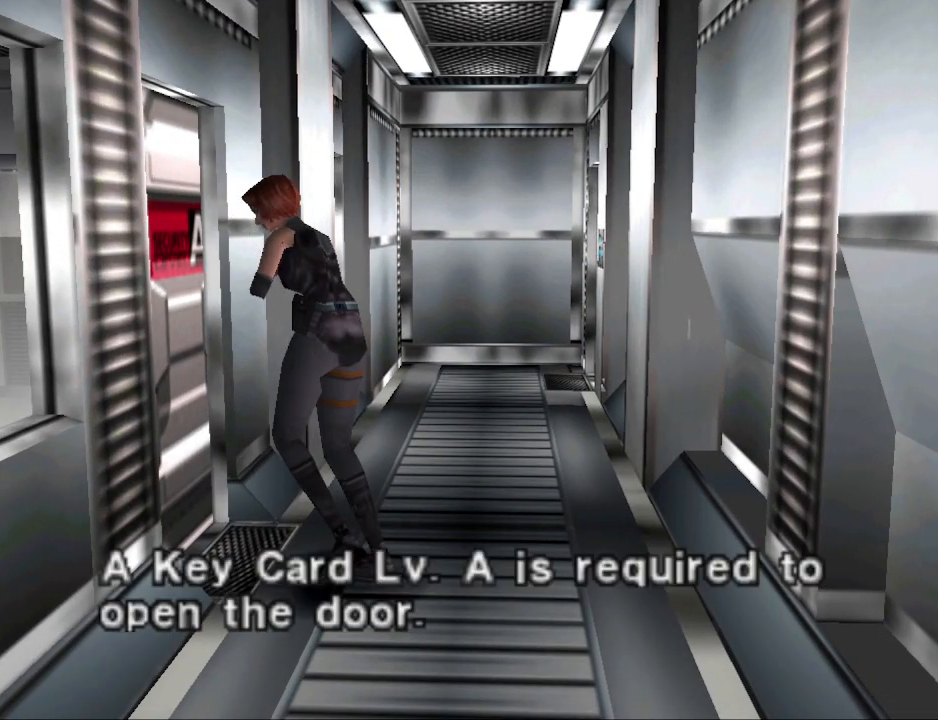
{"buttons": ["CROSS"], "events": [[500, "CROSS", "down"]]}
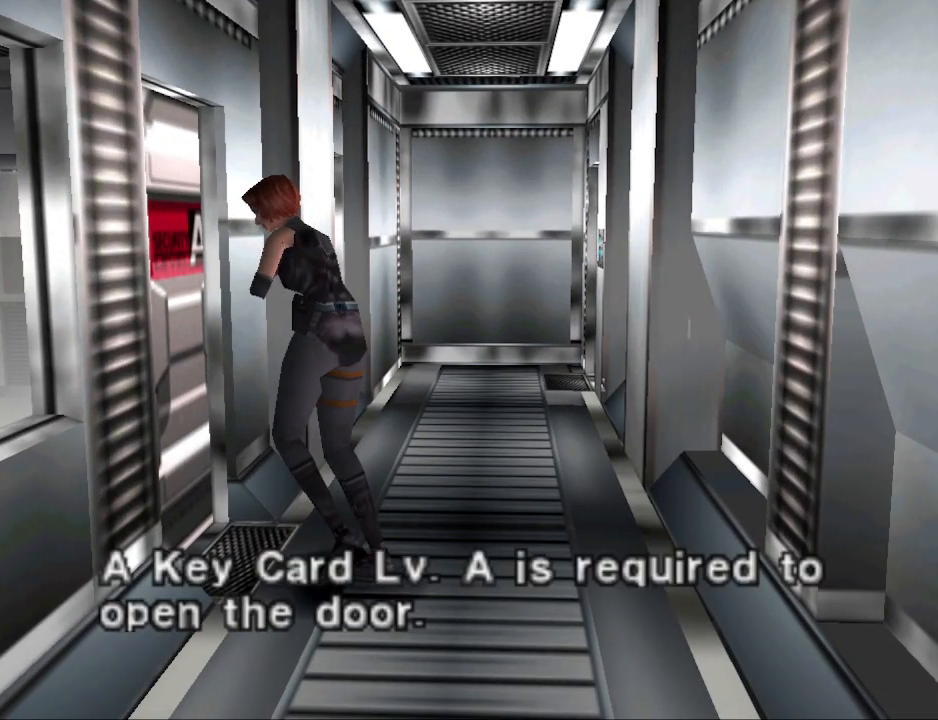
{"buttons": ["CIRCLE", "DPAD_RIGHT"], "events": [[133, "CROSS", "up"], [267, "DPAD_RIGHT", "down"], [500, "CIRCLE", "down"]]}
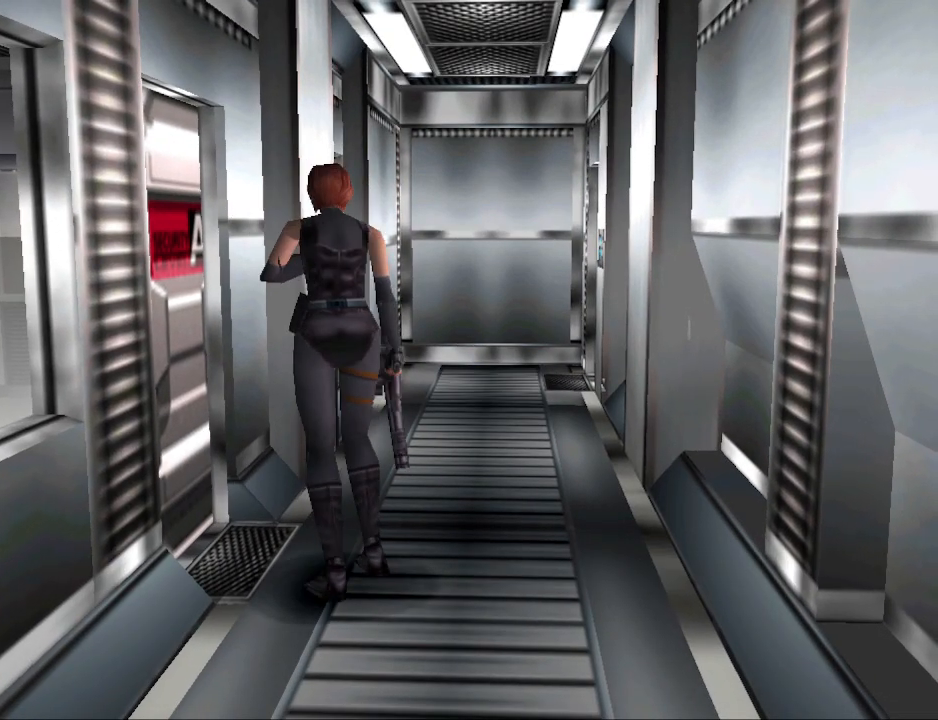
{"buttons": ["CIRCLE", "DPAD_UP"], "events": [[67, "DPAD_UP", "down"], [133, "DPAD_RIGHT", "up"]]}
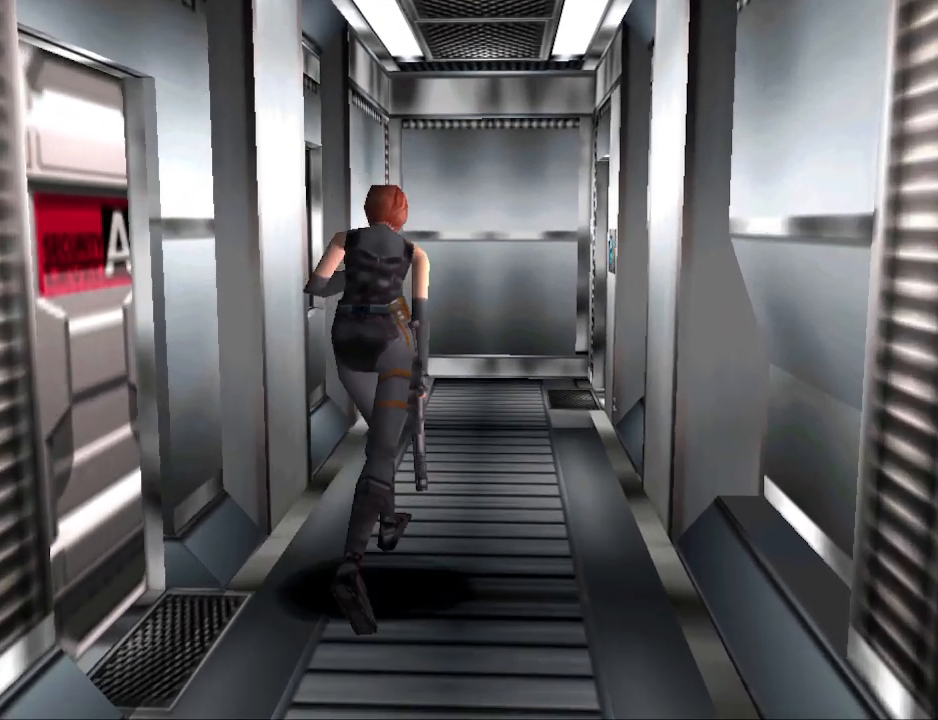
{"buttons": ["CIRCLE", "DPAD_UP", "DPAD_LEFT"], "events": [[467, "DPAD_LEFT", "down"]]}
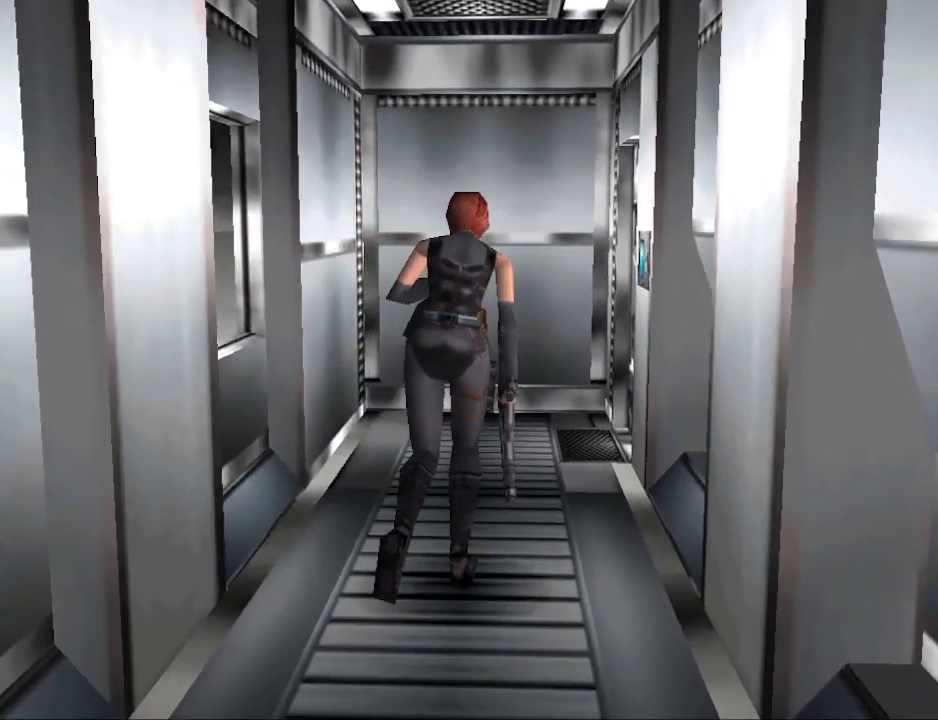
{"buttons": ["CIRCLE", "DPAD_UP", "DPAD_RIGHT"], "events": [[133, "DPAD_LEFT", "up"], [500, "DPAD_RIGHT", "down"]]}